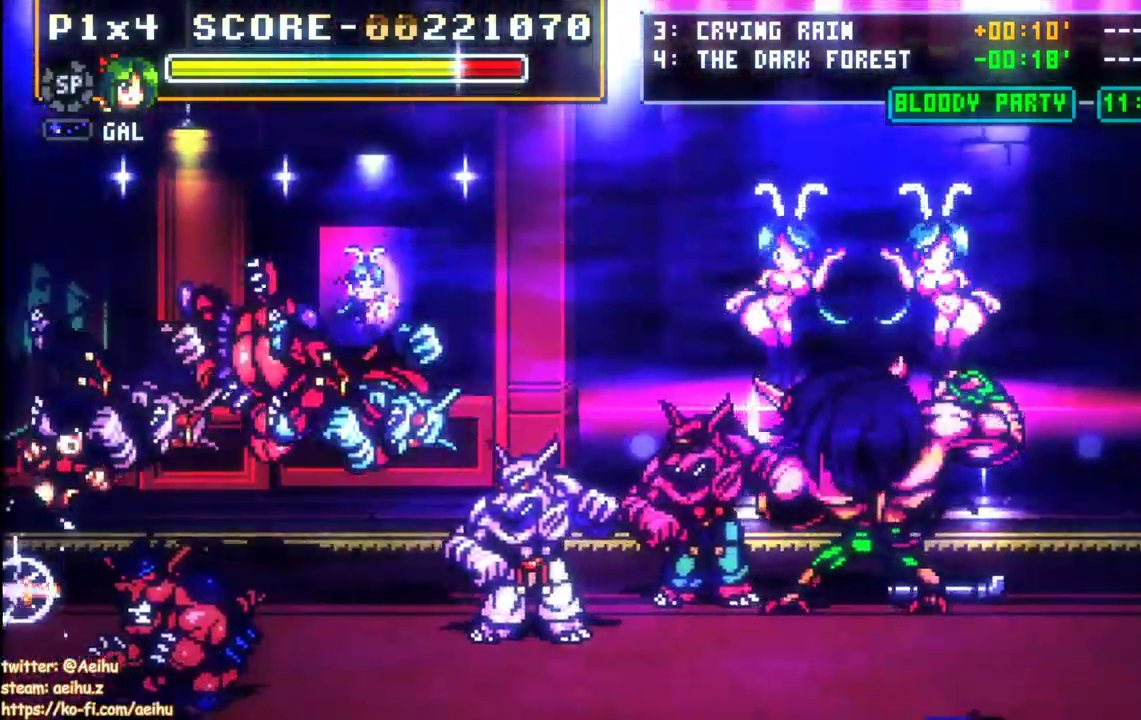
Gameplay with a controller (PlayStation layout); each line is a JSON object with the inputs held at the frame after it (dt_ms = milliseconds from this image to that frame). "events" lists button and stick changes between this image and that frame as [ms after this image, input, new state], when the widget could be followed in between. Not read: SQUARE left_stick right_stick.
{"dt_ms": 500, "buttons": [], "events": [[83, "DPAD_DOWN", "up"], [267, "DPAD_RIGHT", "up"]]}
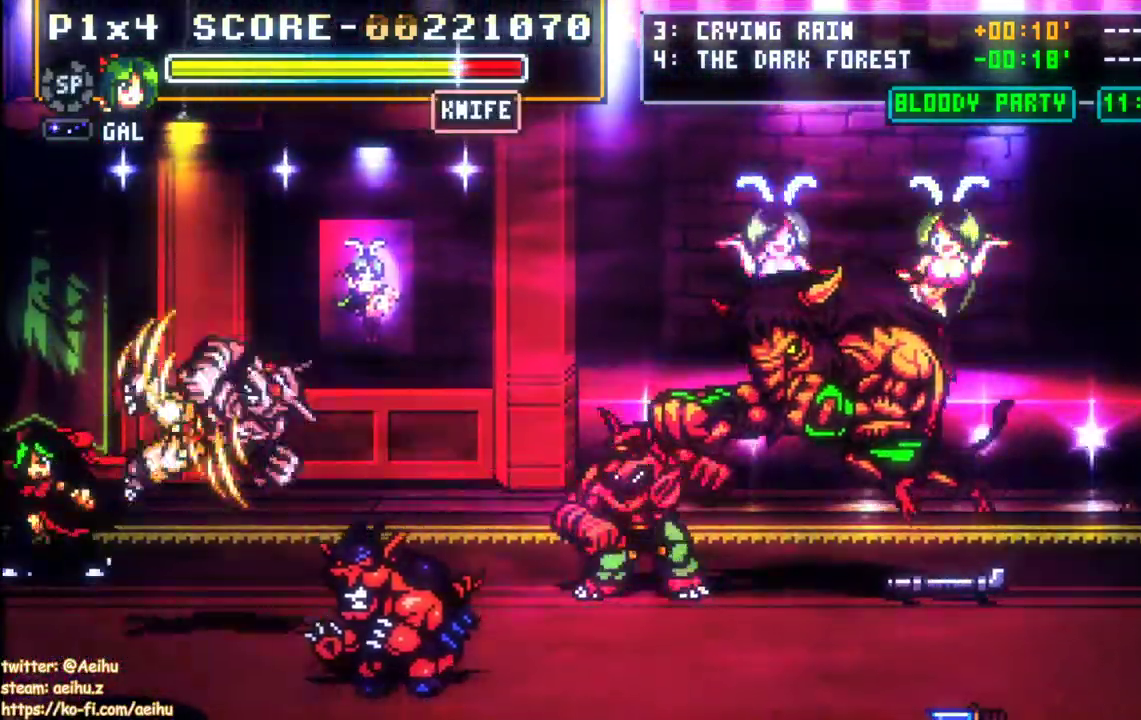
{"dt_ms": 500, "buttons": ["DPAD_DOWN", "DPAD_LEFT"], "events": [[300, "DPAD_LEFT", "down"], [383, "DPAD_DOWN", "down"]]}
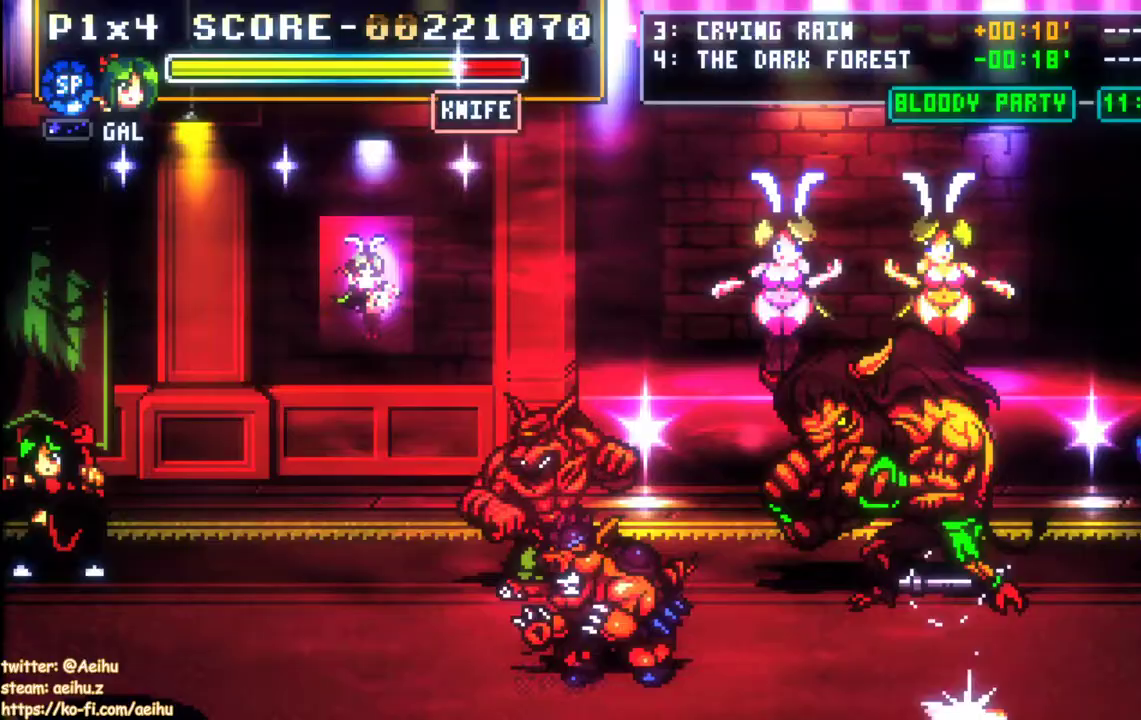
{"dt_ms": 1000, "buttons": []}
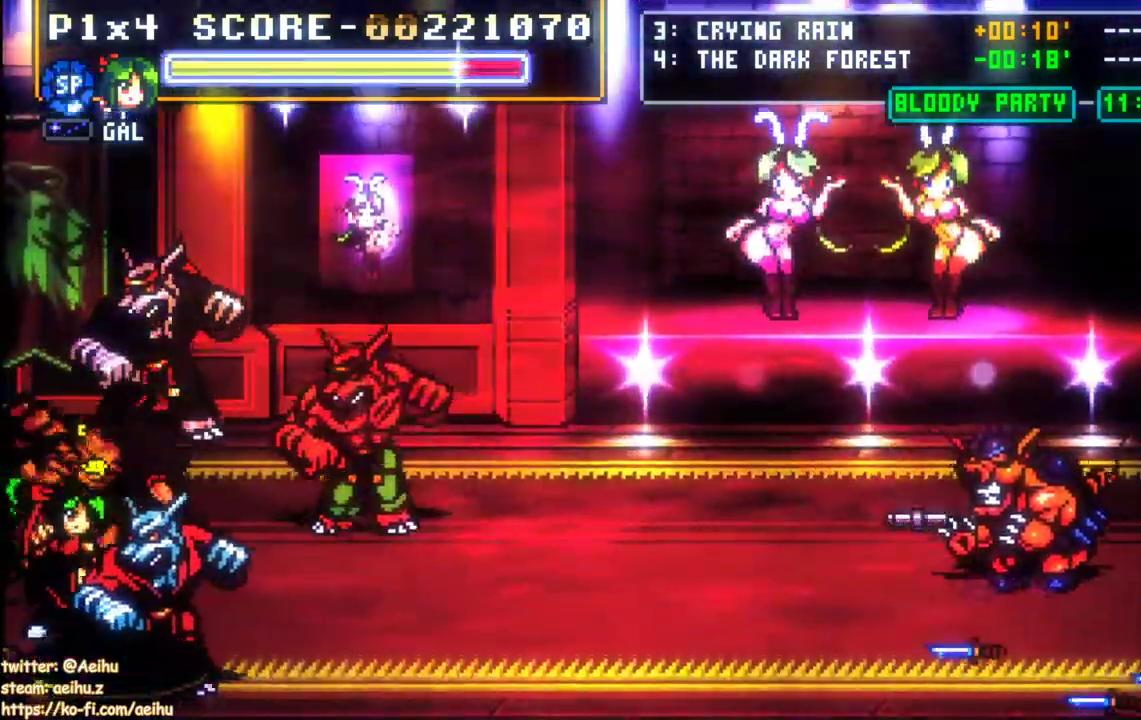
{"dt_ms": 500, "buttons": ["DPAD_LEFT"], "events": [[33, "DPAD_RIGHT", "down"], [150, "DPAD_DOWN", "down"], [233, "DPAD_RIGHT", "up"], [333, "DPAD_DOWN", "up"], [483, "DPAD_LEFT", "down"]]}
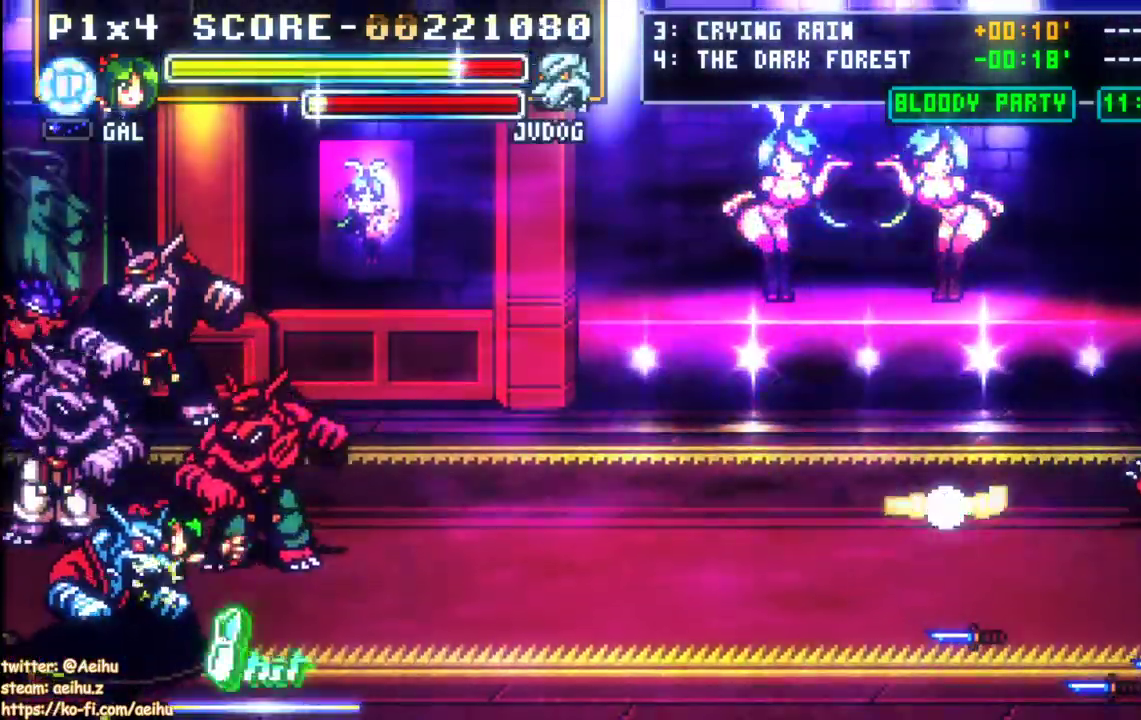
{"dt_ms": 500, "buttons": ["DPAD_DOWN", "DPAD_RIGHT"], "events": [[100, "DPAD_DOWN", "down"], [300, "DPAD_LEFT", "up"], [383, "DPAD_RIGHT", "down"]]}
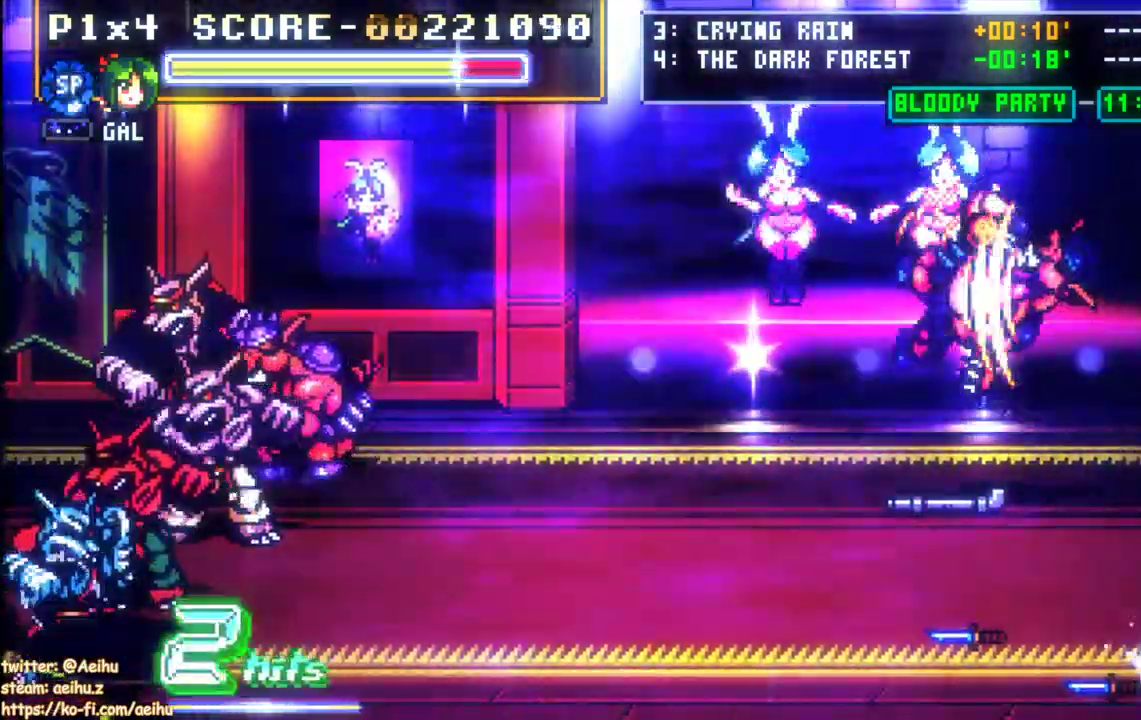
{"dt_ms": 500, "buttons": ["DPAD_LEFT"], "events": [[217, "DPAD_RIGHT", "up"], [450, "DPAD_DOWN", "up"], [450, "DPAD_LEFT", "down"]]}
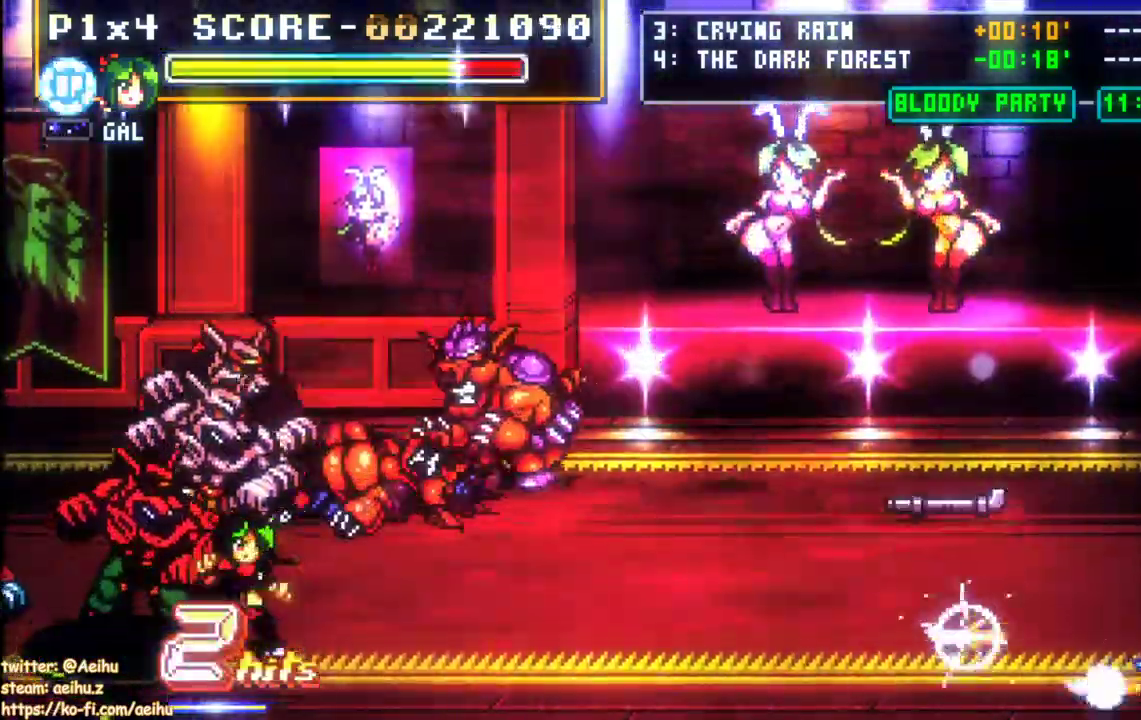
{"dt_ms": 500, "buttons": ["DPAD_UP", "DPAD_LEFT"], "events": [[417, "DPAD_UP", "down"]]}
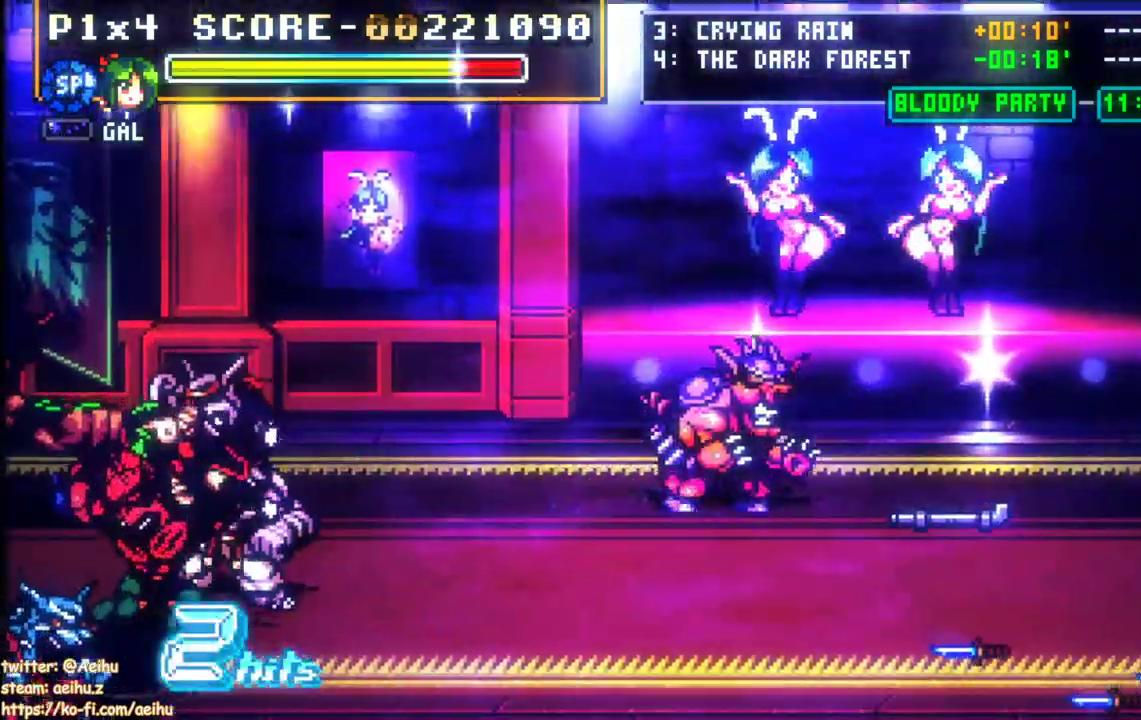
{"dt_ms": 1000, "buttons": ["DPAD_RIGHT"]}
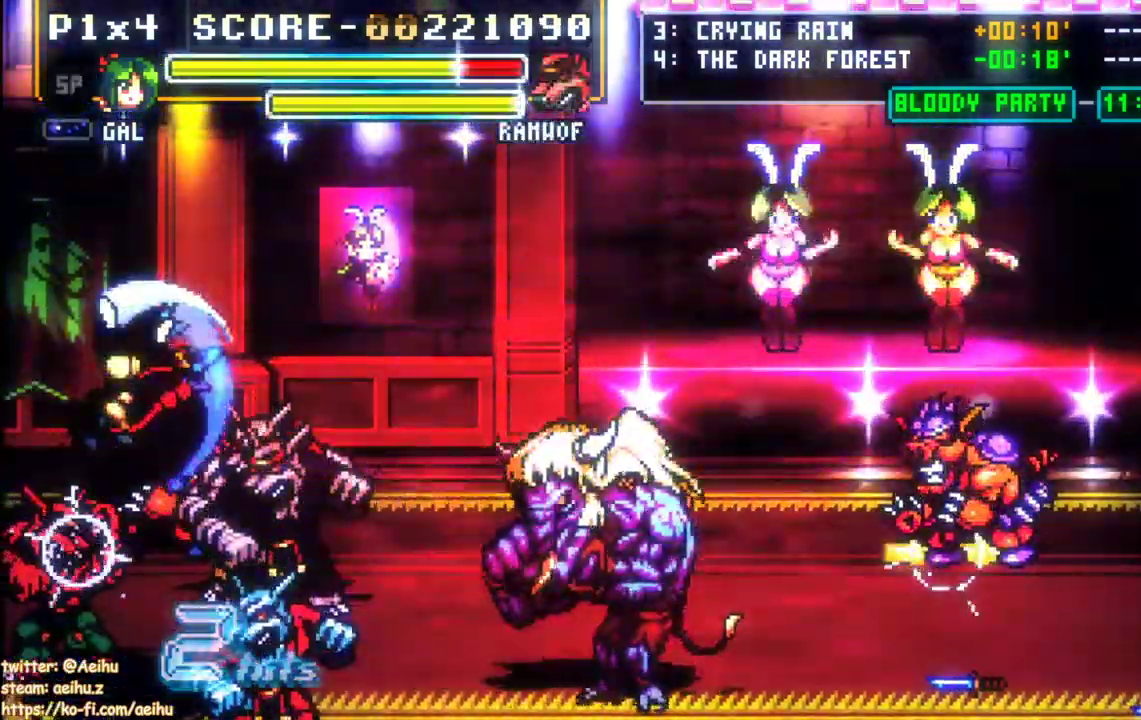
{"dt_ms": 500, "buttons": [], "events": [[150, "DPAD_RIGHT", "up"]]}
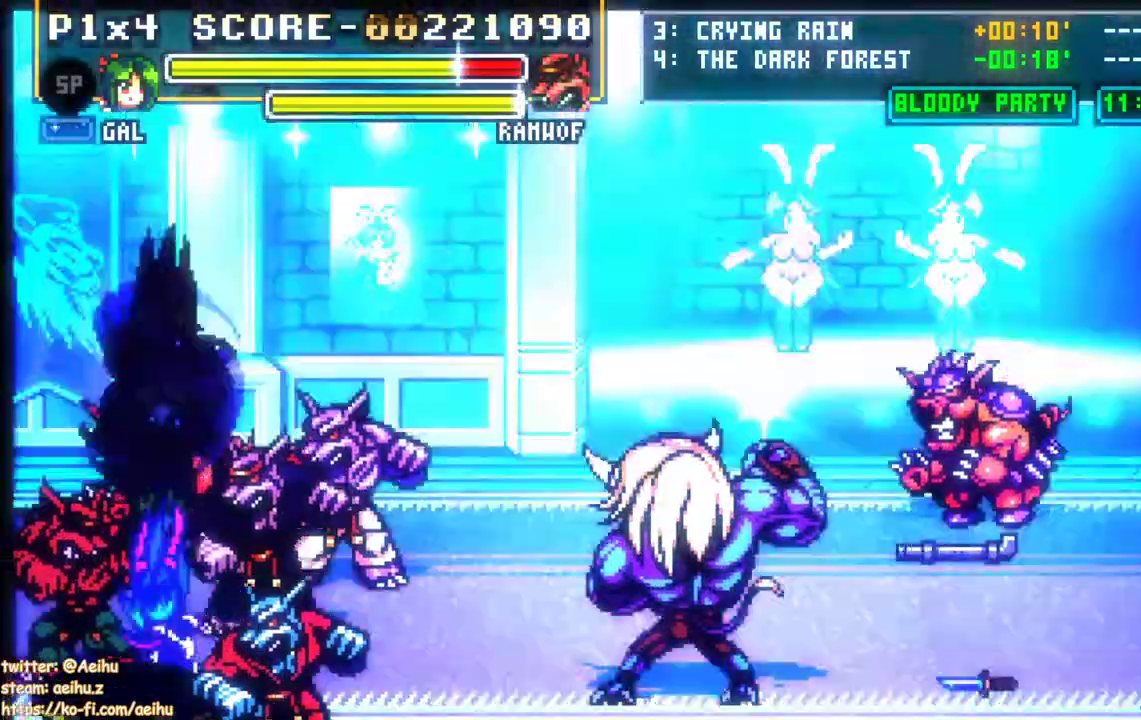
{"dt_ms": 500, "buttons": ["DPAD_UP"], "events": [[367, "DPAD_UP", "down"]]}
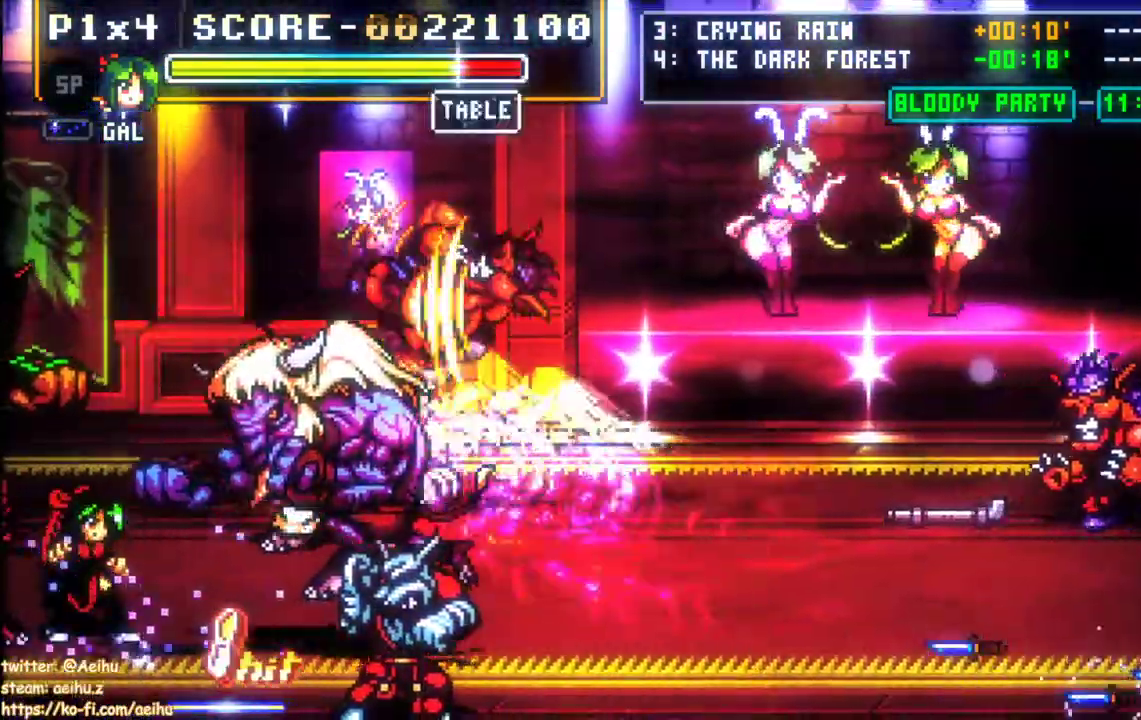
{"dt_ms": 500, "buttons": ["CROSS", "DPAD_RIGHT"], "events": [[217, "DPAD_UP", "up"], [300, "DPAD_RIGHT", "down"], [367, "CROSS", "down"]]}
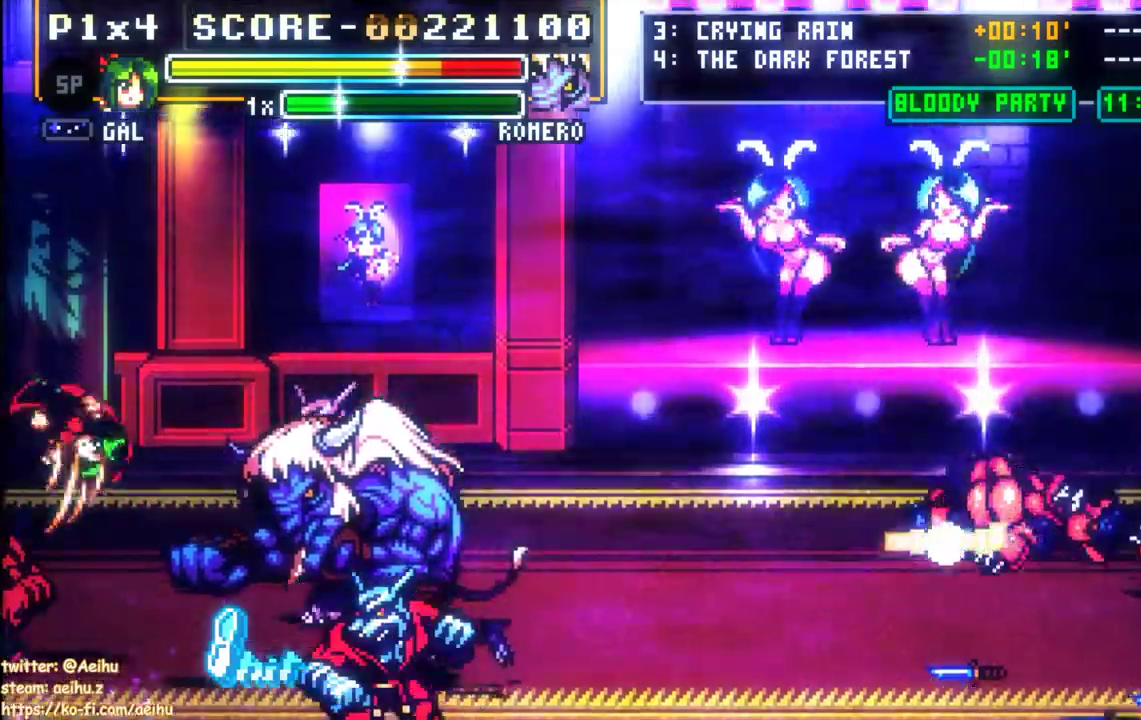
{"dt_ms": 500, "buttons": ["DPAD_RIGHT"], "events": [[17, "CROSS", "up"]]}
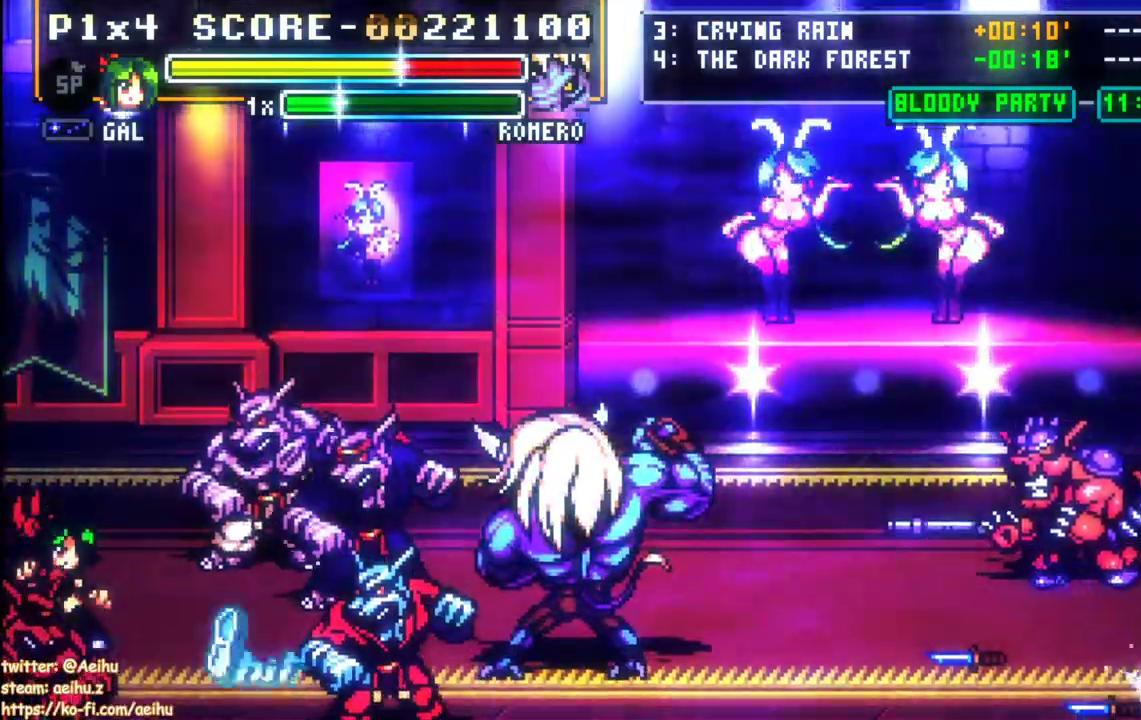
{"dt_ms": 500, "buttons": ["DPAD_UP", "DPAD_RIGHT"], "events": [[17, "DPAD_UP", "down"], [33, "DPAD_RIGHT", "up"], [333, "DPAD_RIGHT", "down"]]}
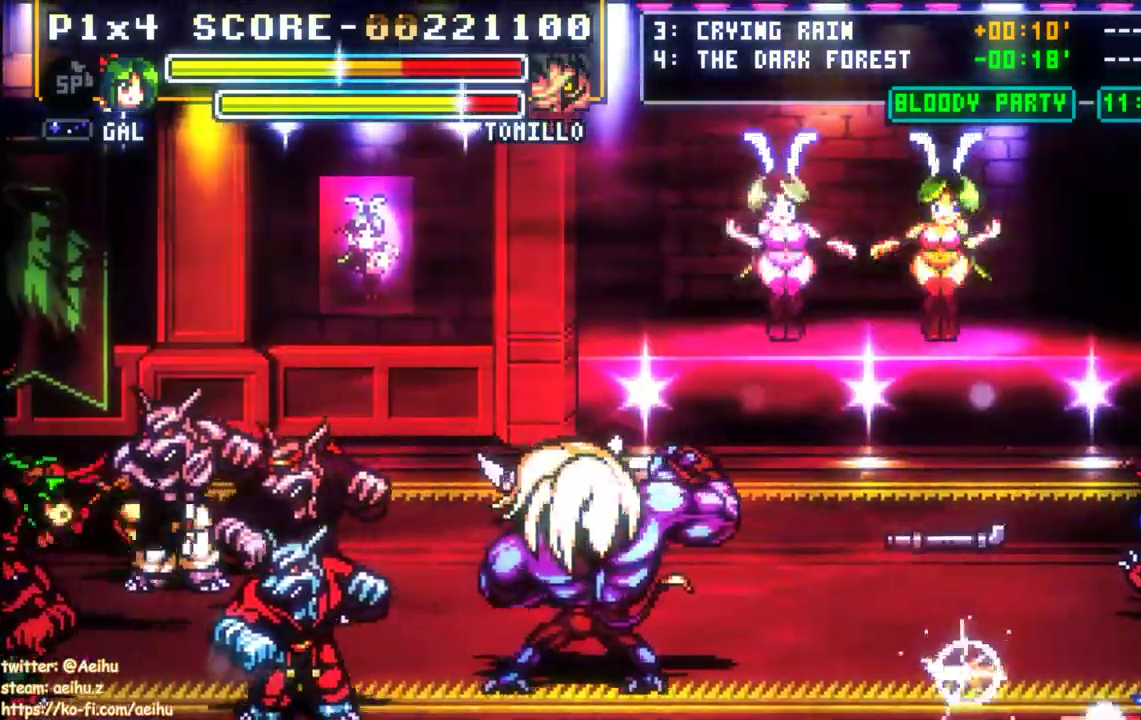
{"dt_ms": 500, "buttons": ["DPAD_RIGHT"], "events": [[200, "DPAD_UP", "up"], [250, "CIRCLE", "down"], [250, "DPAD_DOWN", "down"], [300, "DPAD_DOWN", "up"], [317, "TRIANGLE", "down"], [350, "TRIANGLE", "up"], [417, "CIRCLE", "up"]]}
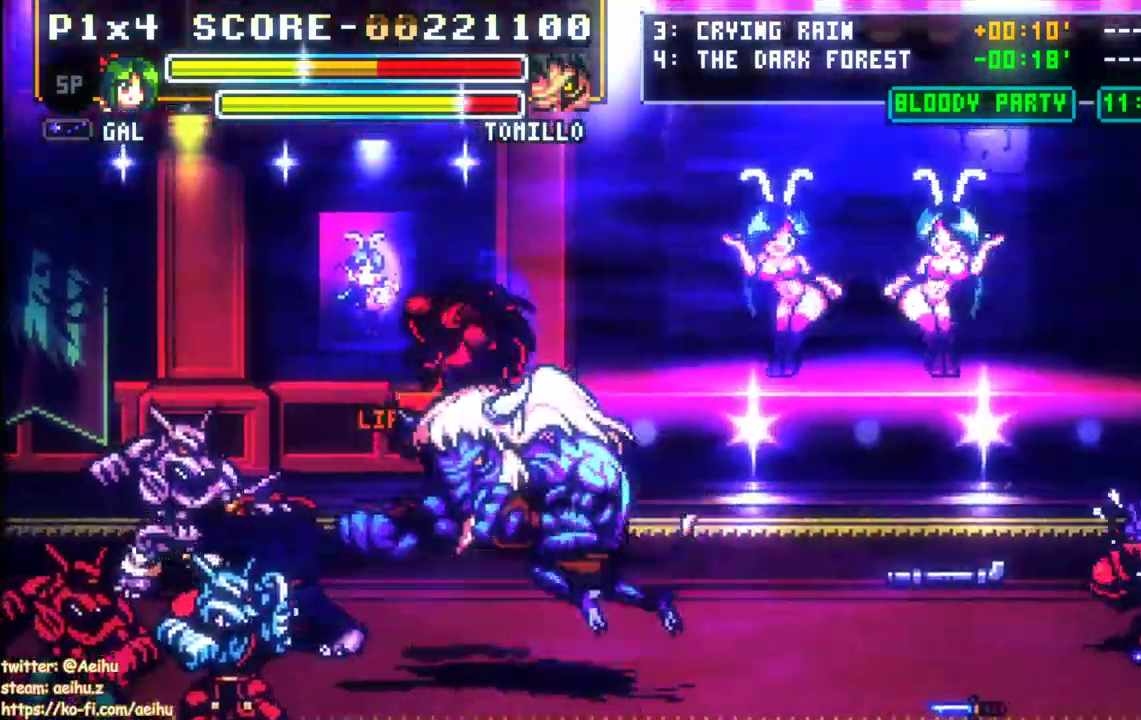
{"dt_ms": 500, "buttons": [], "events": [[50, "DPAD_RIGHT", "up"]]}
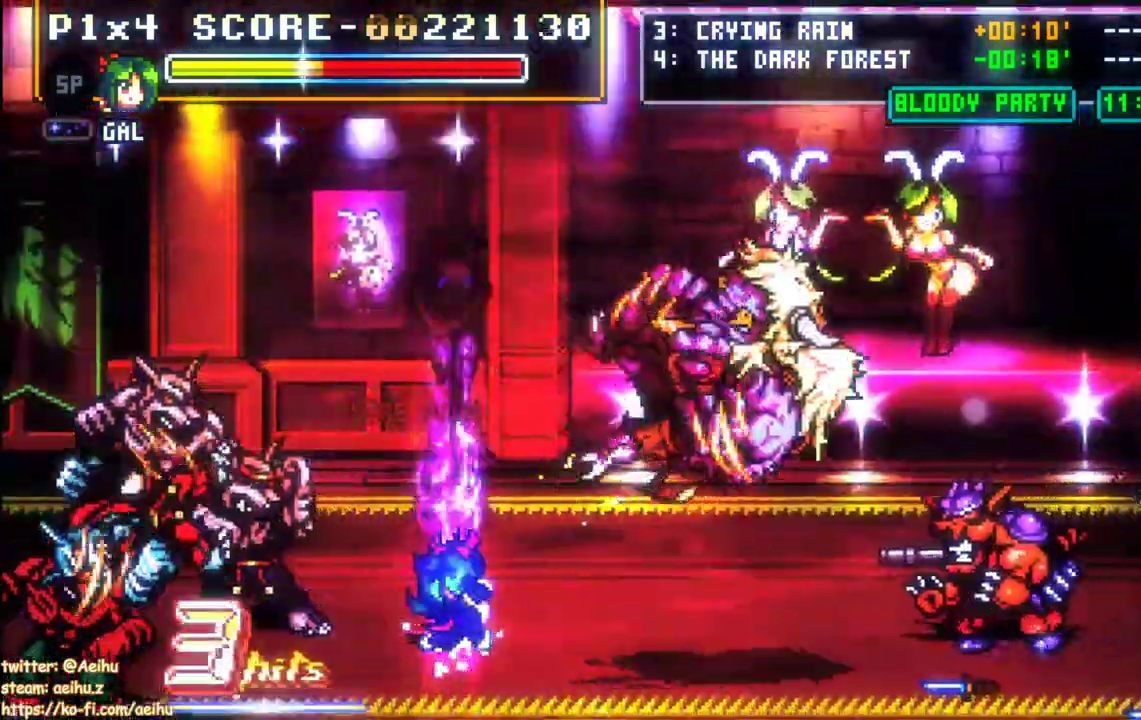
{"dt_ms": 500, "buttons": ["CROSS", "DPAD_RIGHT"], "events": [[133, "DPAD_RIGHT", "down"], [267, "DPAD_UP", "down"], [300, "CROSS", "down"], [317, "L1", "down"], [400, "L1", "up"], [417, "DPAD_UP", "up"]]}
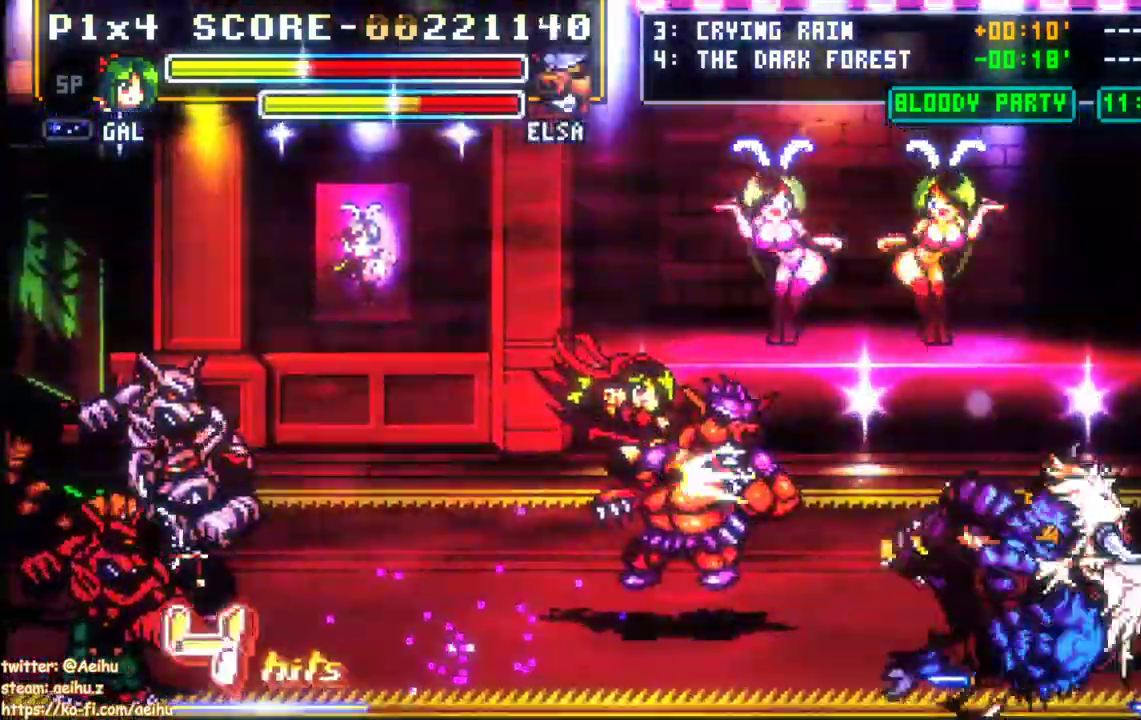
{"dt_ms": 500, "buttons": ["CROSS", "DPAD_RIGHT"], "events": []}
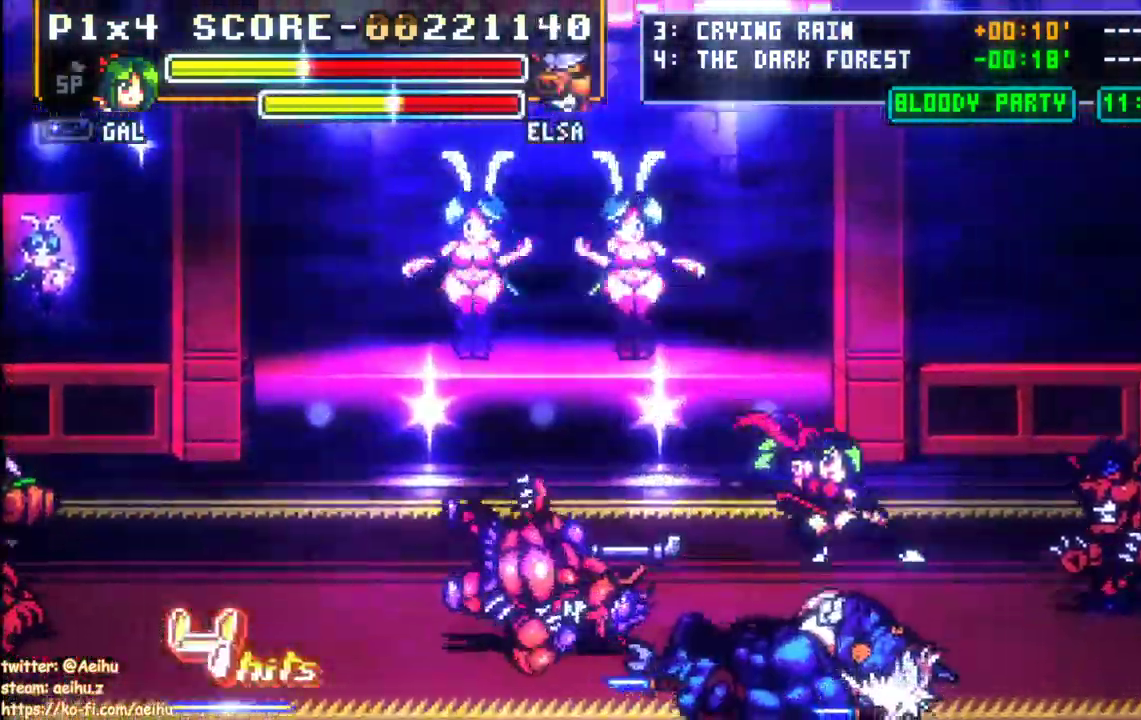
{"dt_ms": 1000, "buttons": ["DPAD_RIGHT"]}
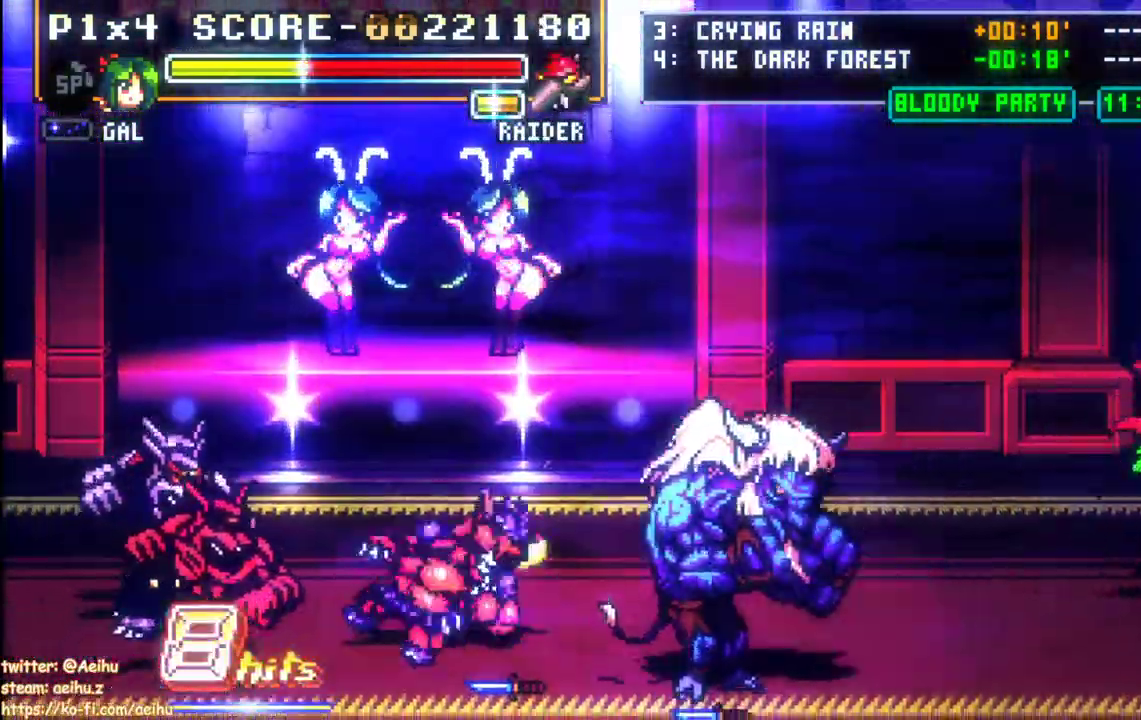
{"dt_ms": 500, "buttons": ["DPAD_LEFT"], "events": [[83, "DPAD_LEFT", "down"], [83, "DPAD_RIGHT", "up"]]}
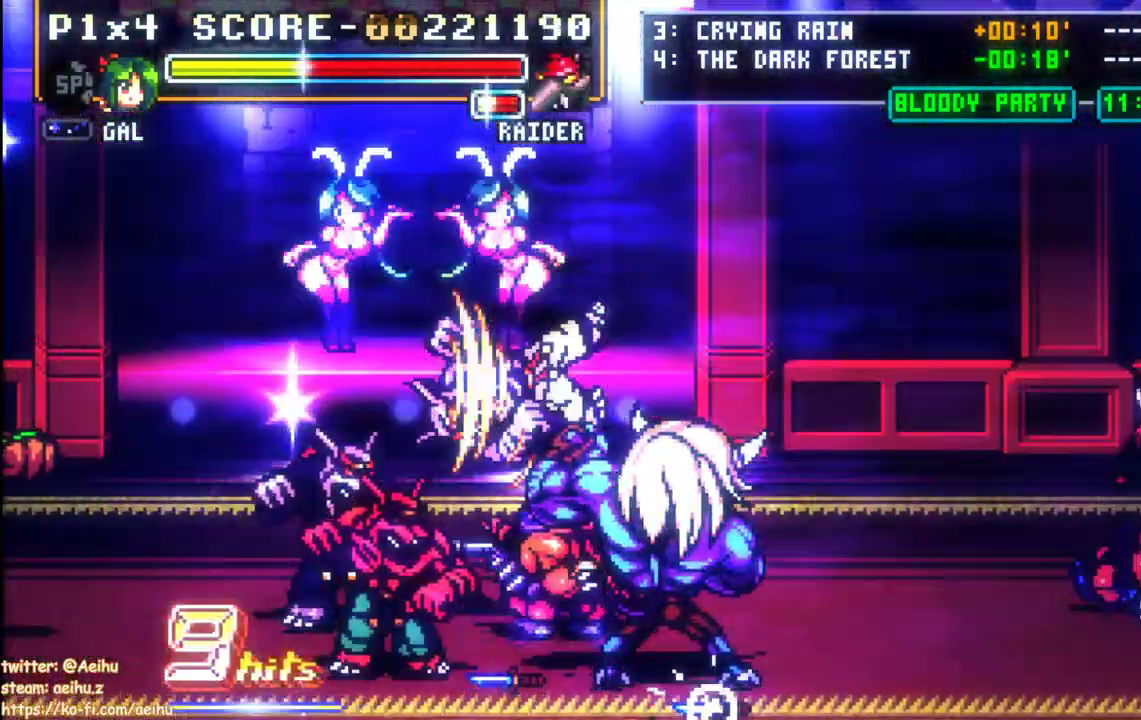
{"dt_ms": 500, "buttons": ["DPAD_LEFT"], "events": []}
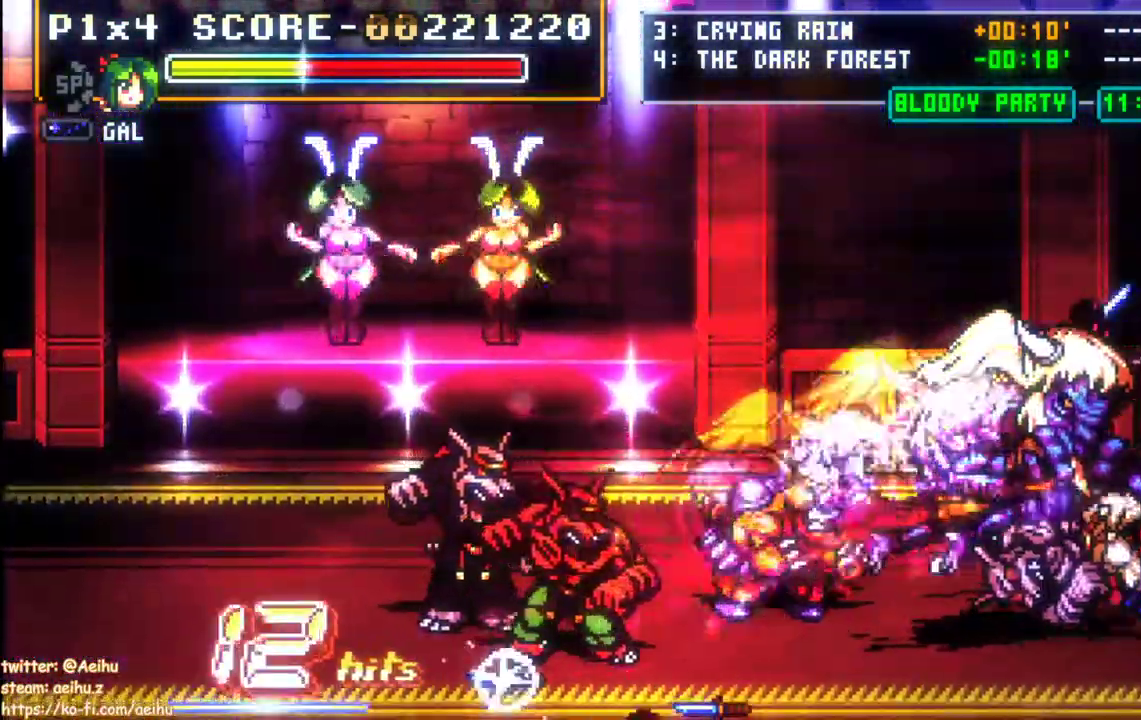
{"dt_ms": 500, "buttons": ["DPAD_LEFT"], "events": []}